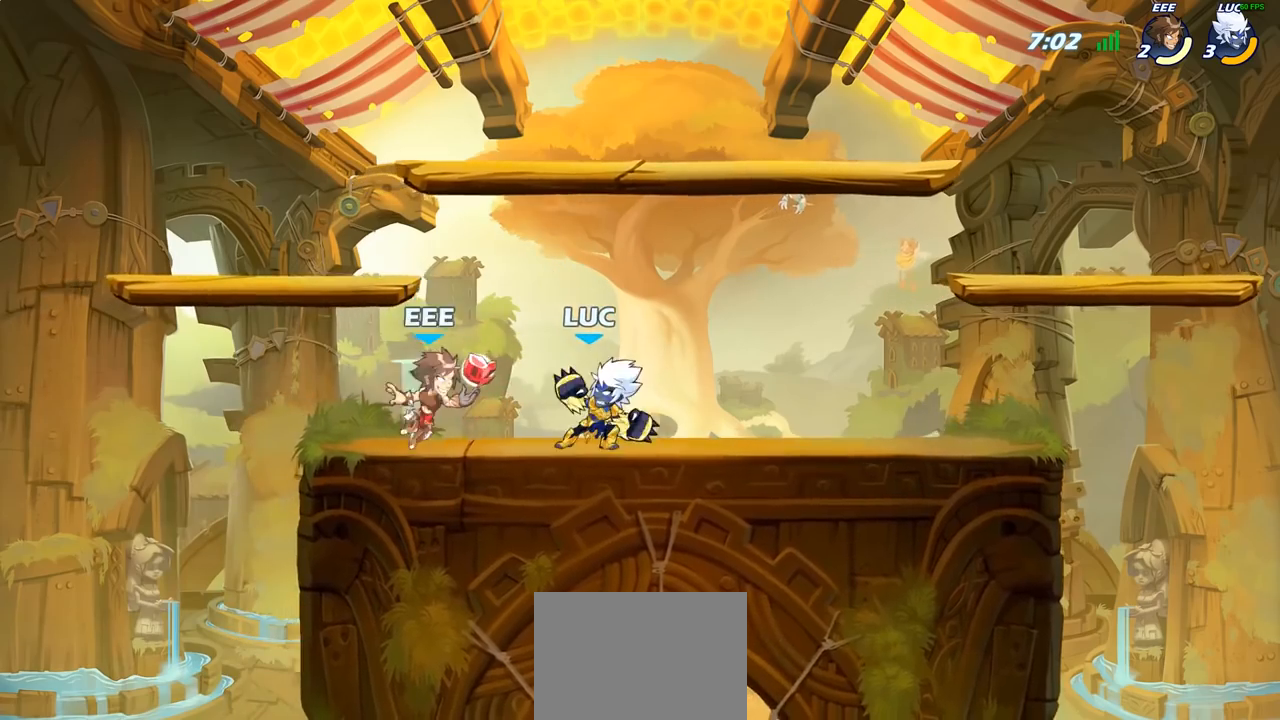
Gameplay with a controller (PlayStation layout); each line is a JSON object with the inputs held at the frame after it. "events" lists button and stick changes between this image and that frame as [ms after this image, input, new state], when the widget could be followed in between.
{"buttons": [], "left_stick": "center", "right_stick": "center", "events": [[33, "CIRCLE", "up"]]}
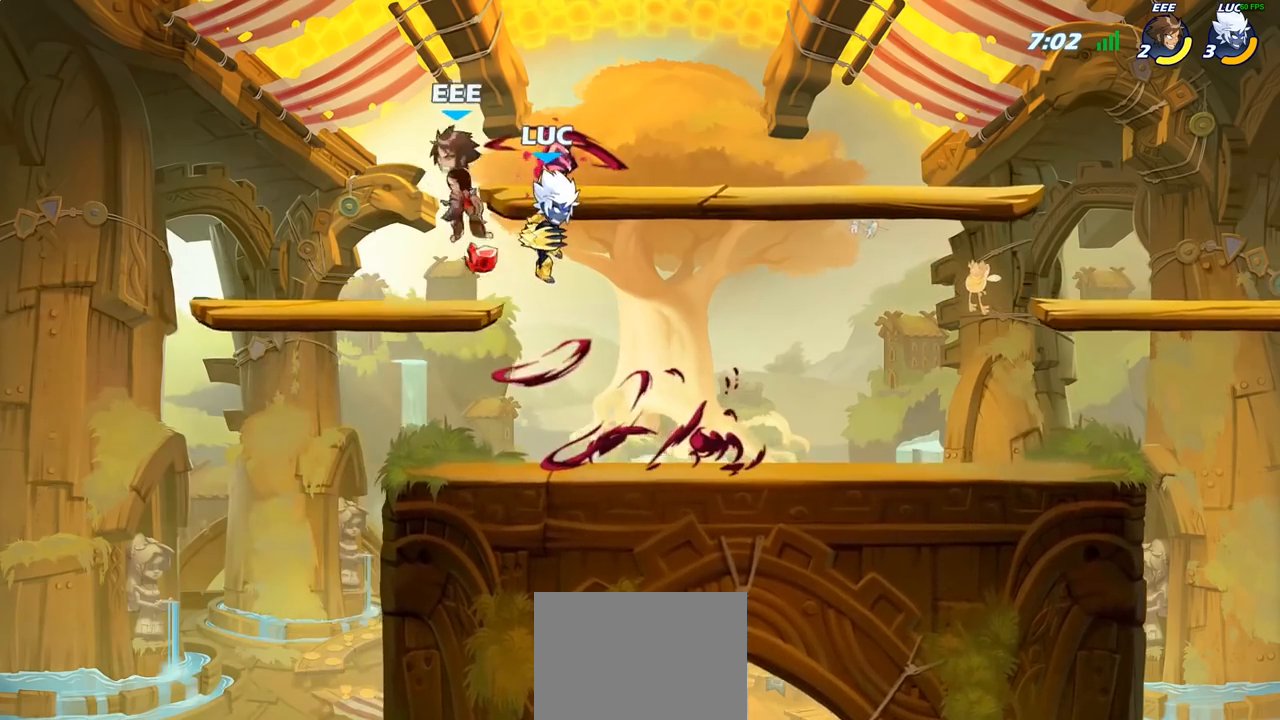
{"buttons": [], "left_stick": "center", "right_stick": "center", "events": [[150, "left_stick", "left"], [233, "CROSS", "down"], [267, "SQUARE", "down"], [283, "left_stick", "center"], [300, "CROSS", "up"], [317, "SQUARE", "up"]]}
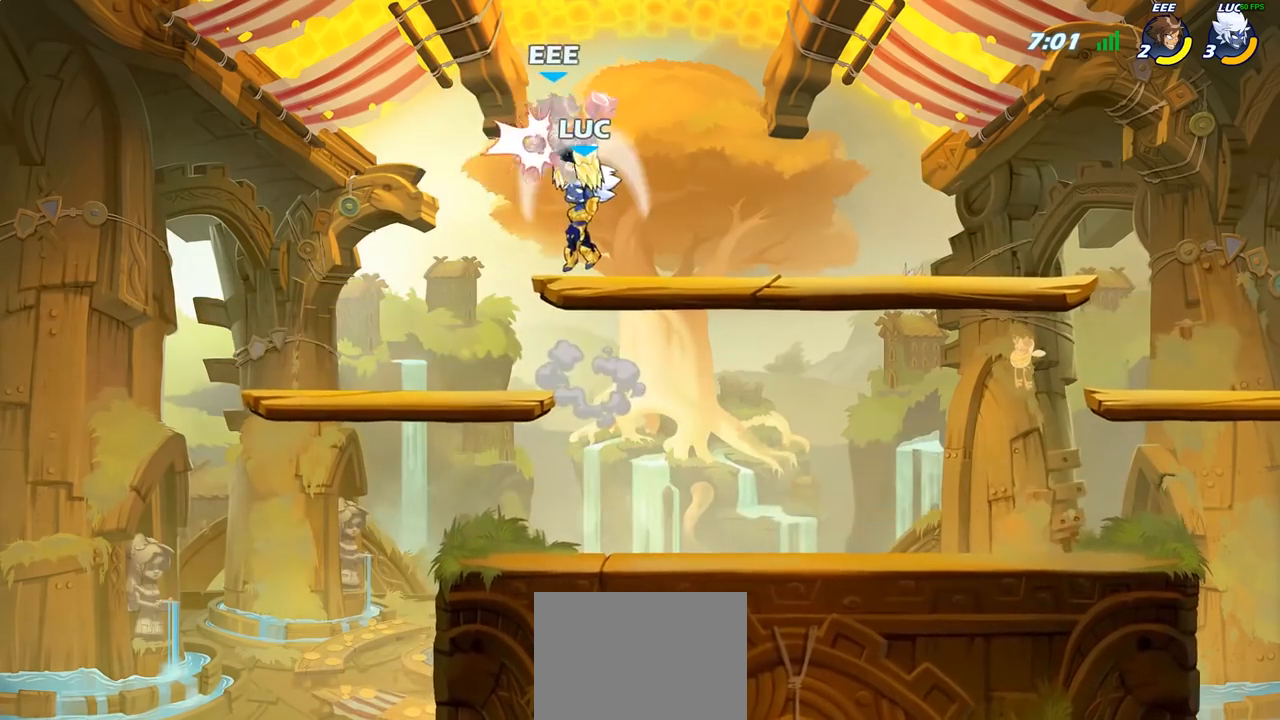
{"buttons": ["R2"], "left_stick": "down", "right_stick": "center", "events": [[467, "left_stick", "down"], [483, "R2", "down"]]}
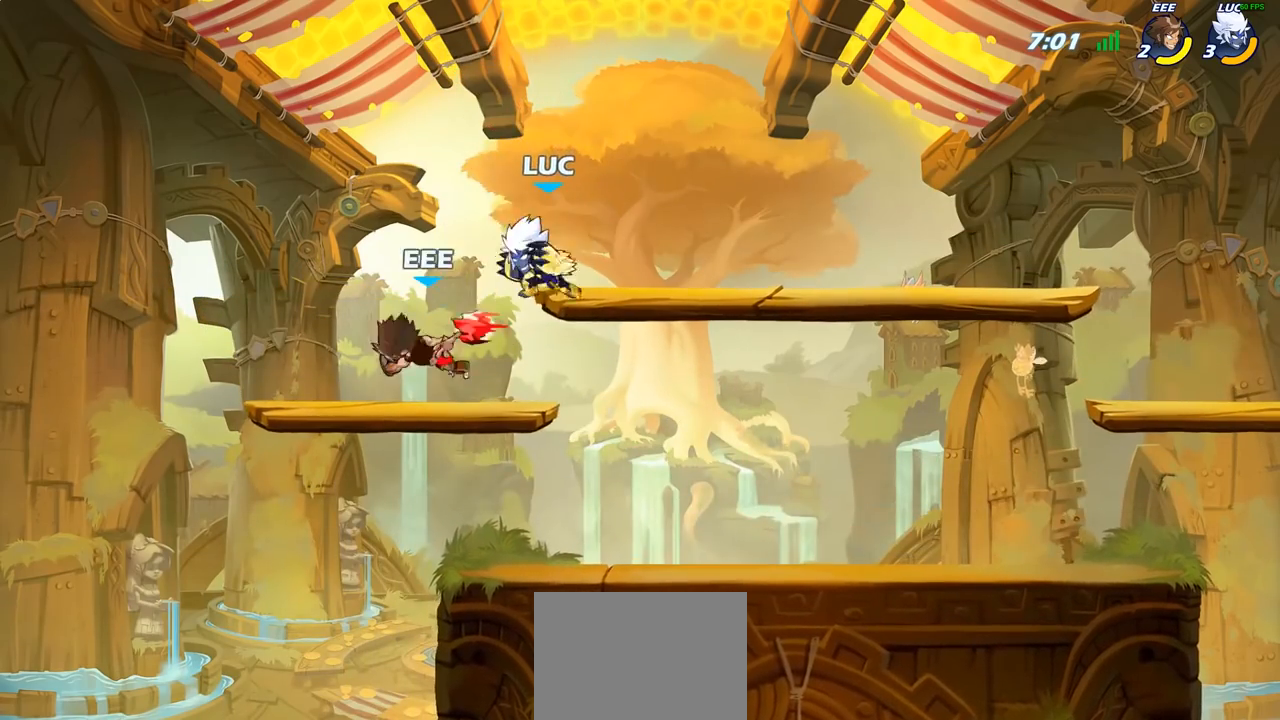
{"buttons": [], "left_stick": "center", "right_stick": "center", "events": [[17, "SQUARE", "down"], [83, "R2", "up"], [100, "left_stick", "center"], [117, "SQUARE", "up"]]}
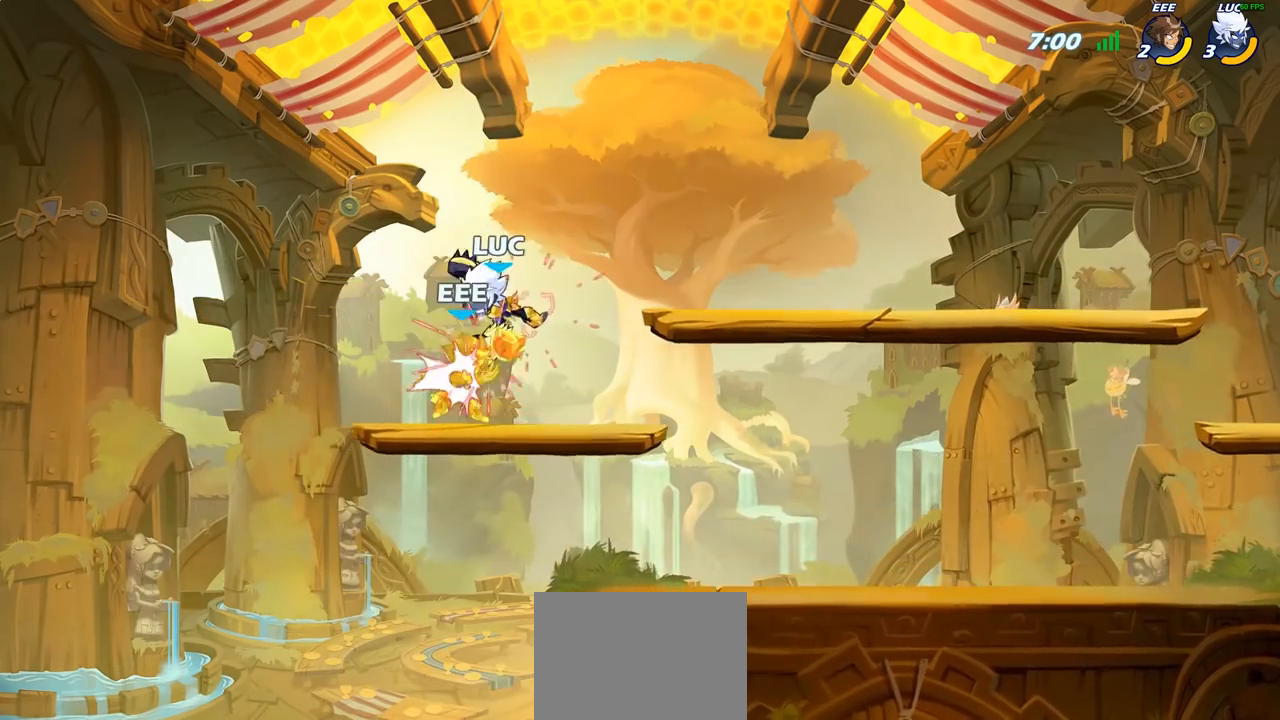
{"buttons": [], "left_stick": "center", "right_stick": "center", "events": []}
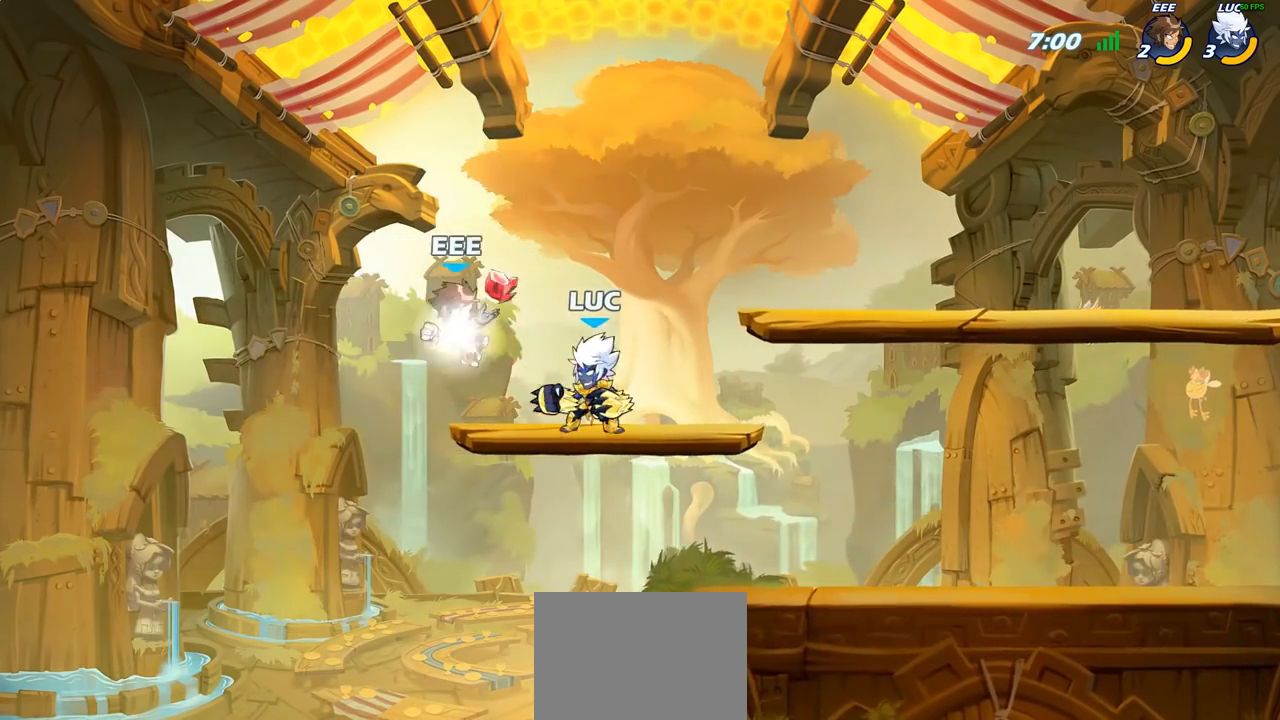
{"buttons": ["L1"], "left_stick": "center", "right_stick": "center", "events": [[183, "SQUARE", "down"], [283, "SQUARE", "up"], [367, "SQUARE", "down"], [450, "SQUARE", "up"], [483, "L1", "down"]]}
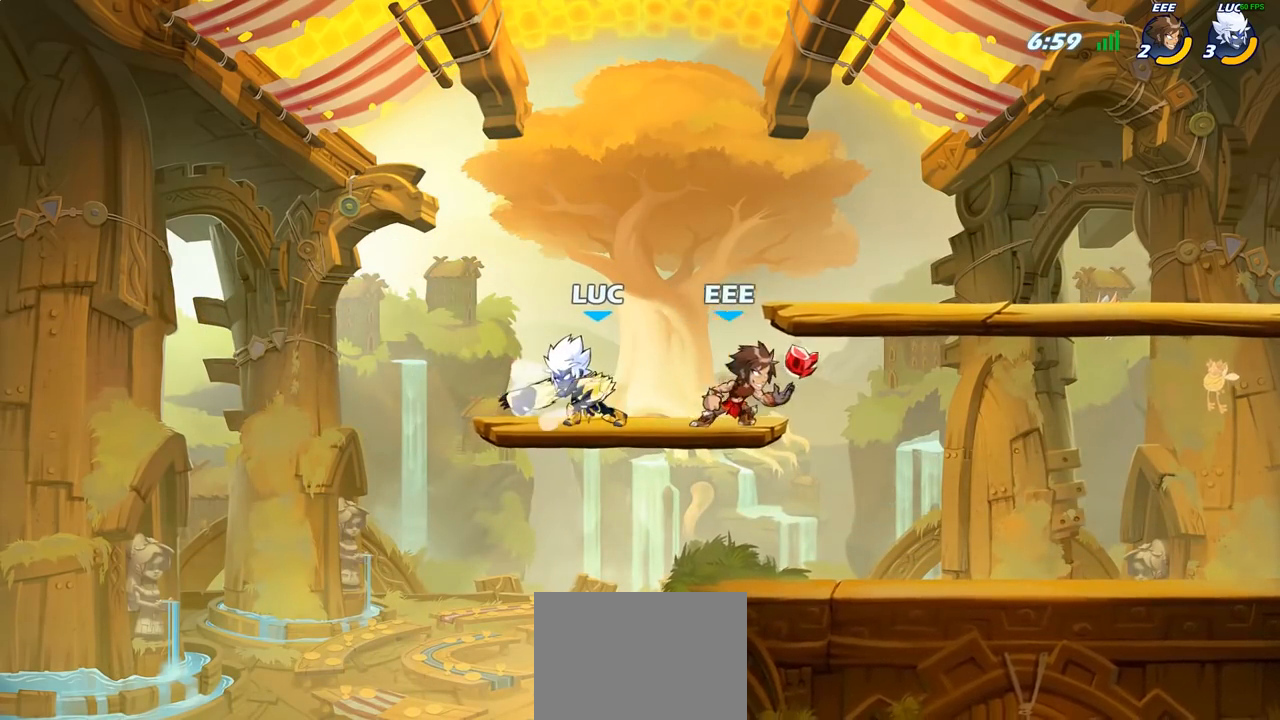
{"buttons": ["R2"], "left_stick": "right", "right_stick": "center", "events": [[67, "L1", "up"], [267, "left_stick", "right"], [467, "R2", "down"]]}
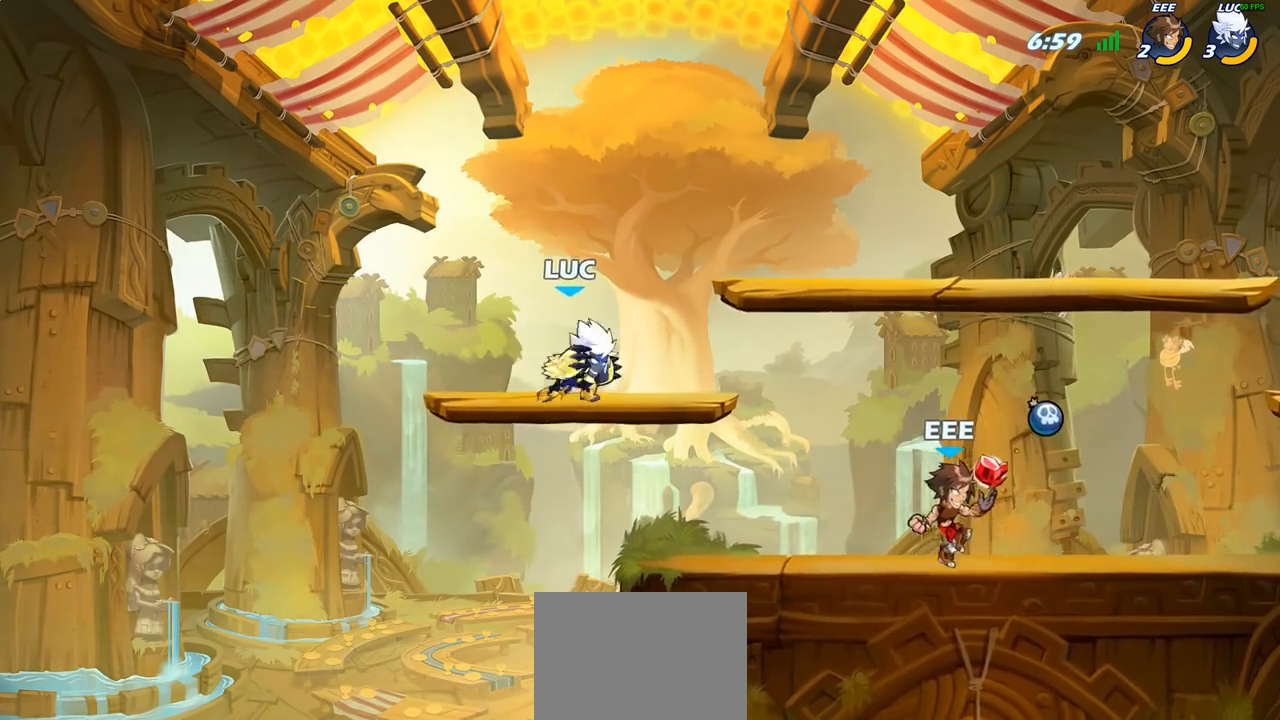
{"buttons": [], "left_stick": "center", "right_stick": "center", "events": [[117, "CIRCLE", "down"], [117, "R2", "up"], [467, "CIRCLE", "up"], [467, "left_stick", "center"]]}
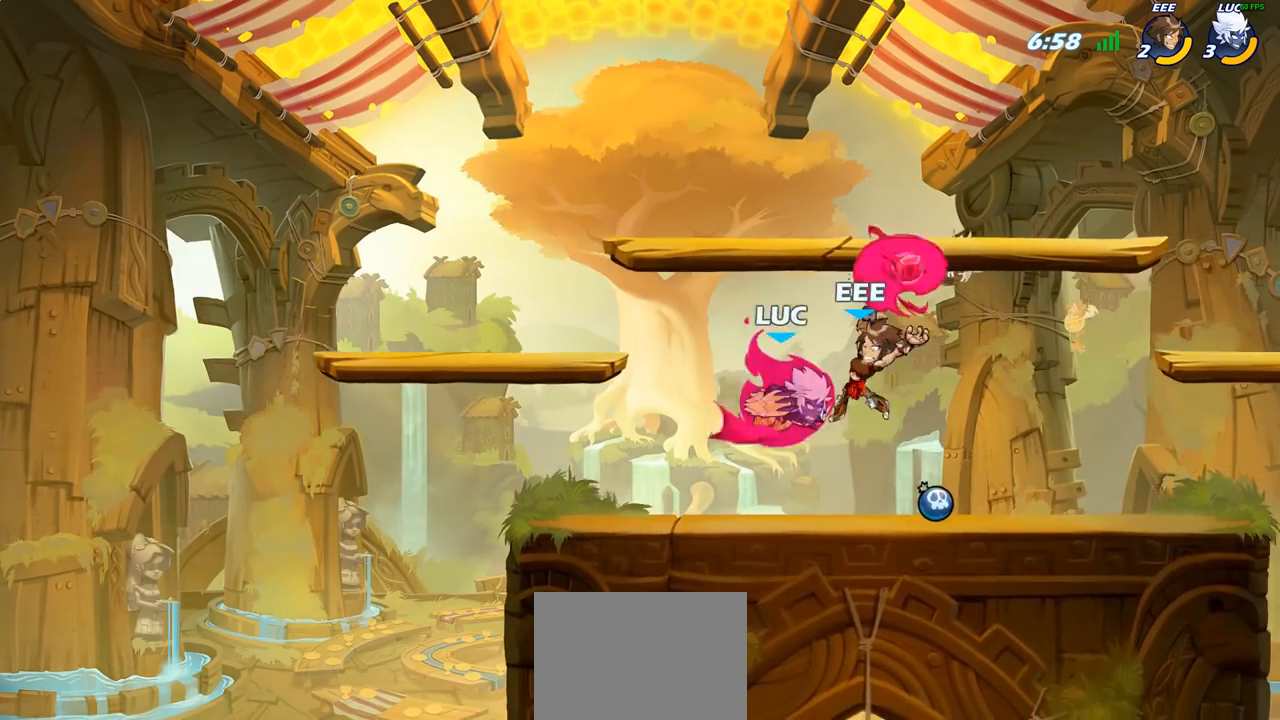
{"buttons": [], "left_stick": "center", "right_stick": "center", "events": []}
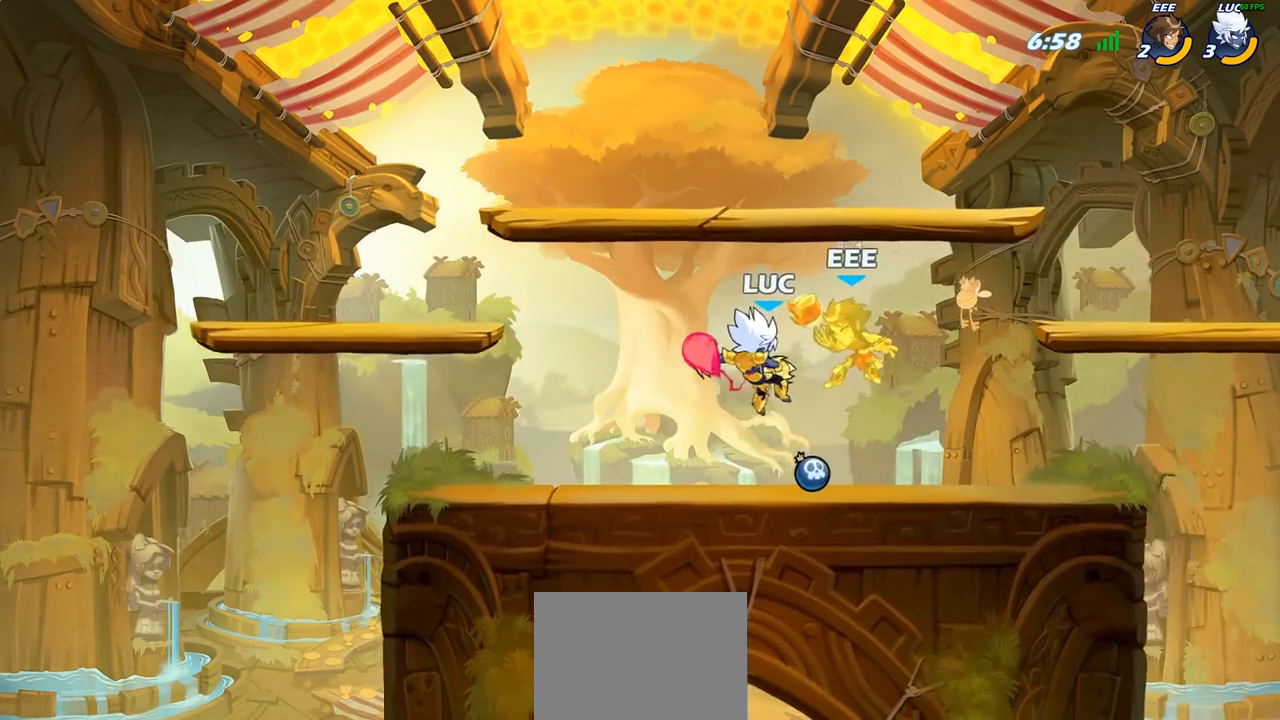
{"buttons": [], "left_stick": "right", "right_stick": "center", "events": [[483, "left_stick", "right"]]}
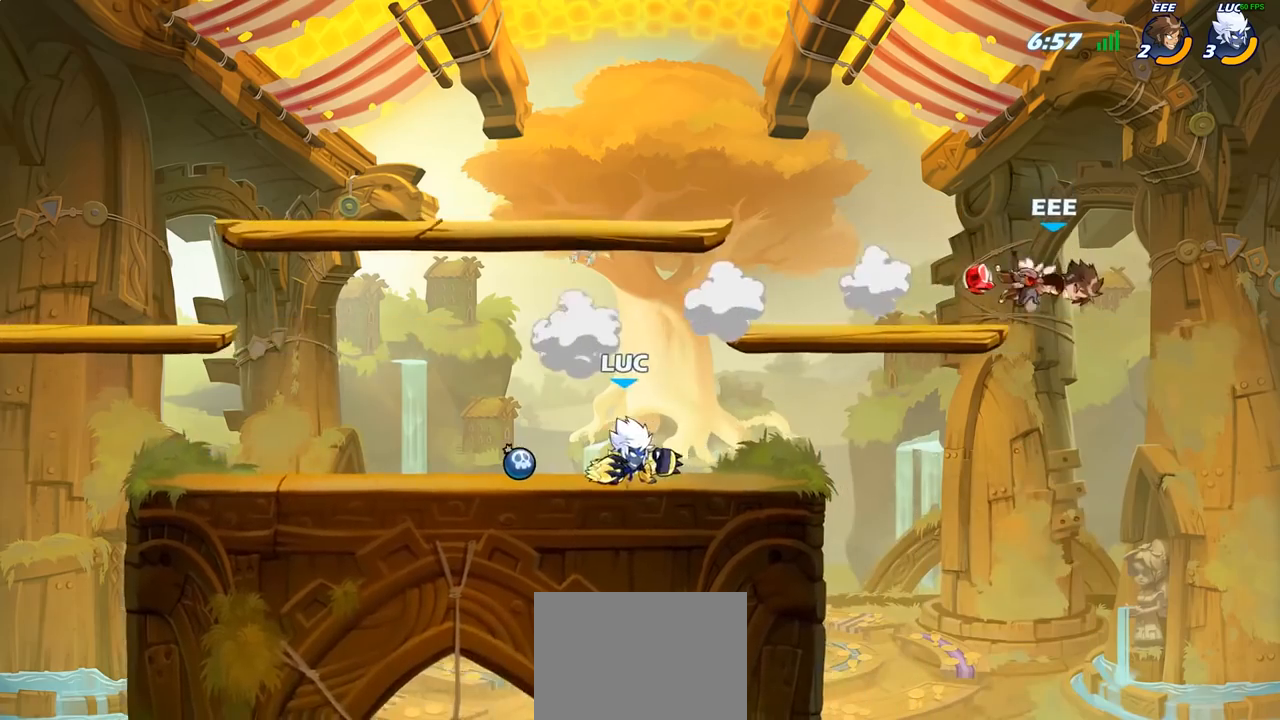
{"buttons": [], "left_stick": "down", "right_stick": "center", "events": [[50, "R2", "down"], [117, "CIRCLE", "down"], [117, "left_stick", "down"], [167, "R2", "up"], [467, "CIRCLE", "up"]]}
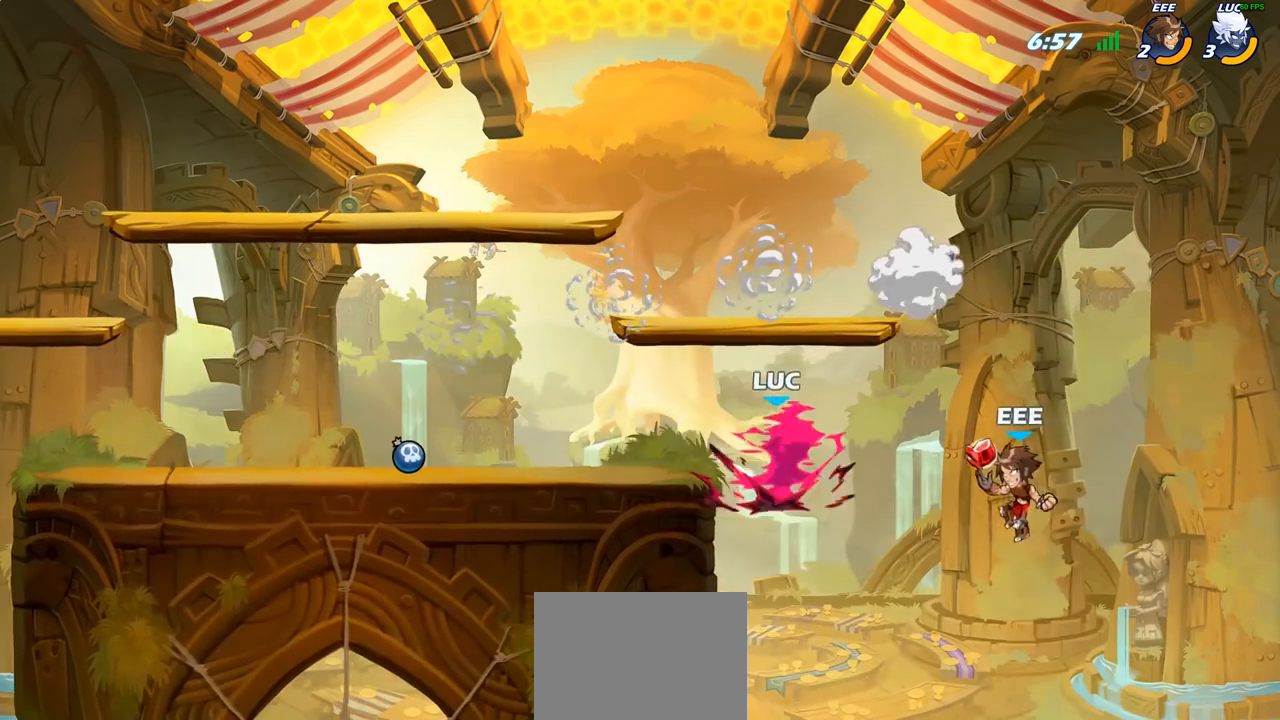
{"buttons": [], "left_stick": "center", "right_stick": "center", "events": [[50, "left_stick", "center"]]}
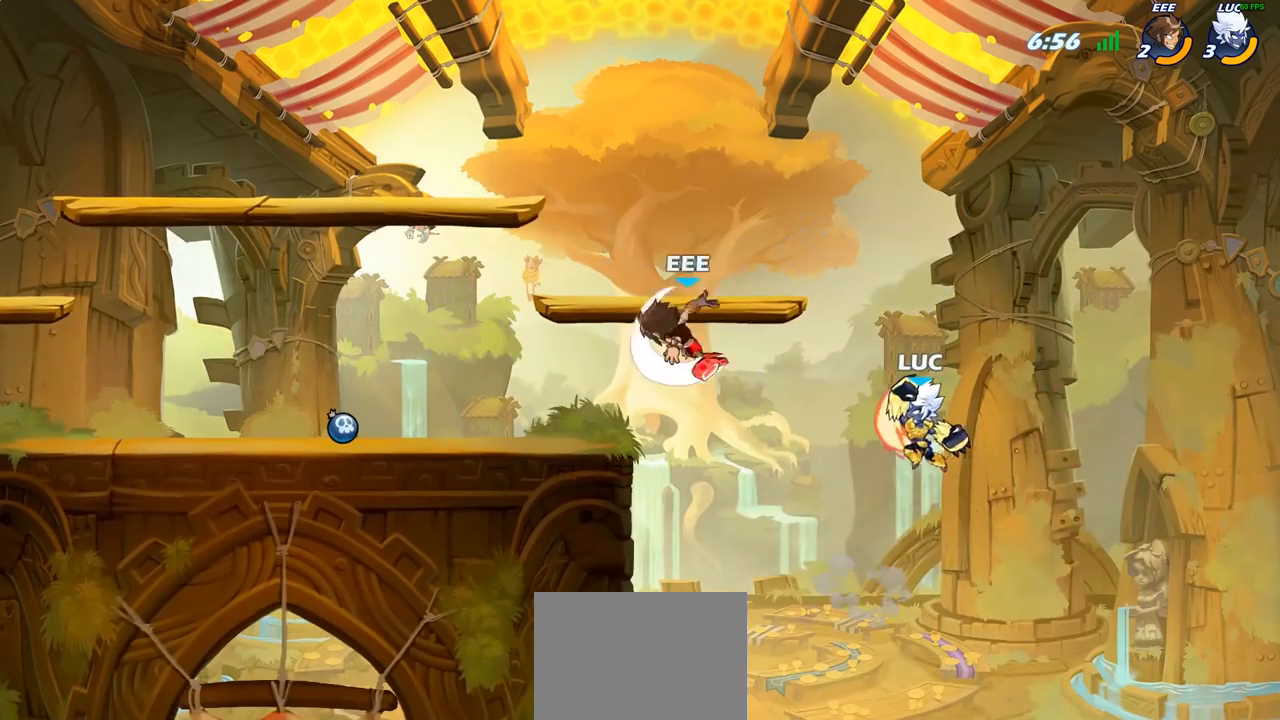
{"buttons": [], "left_stick": "left", "right_stick": "center", "events": [[33, "left_stick", "left"], [283, "CROSS", "down"], [450, "CROSS", "up"]]}
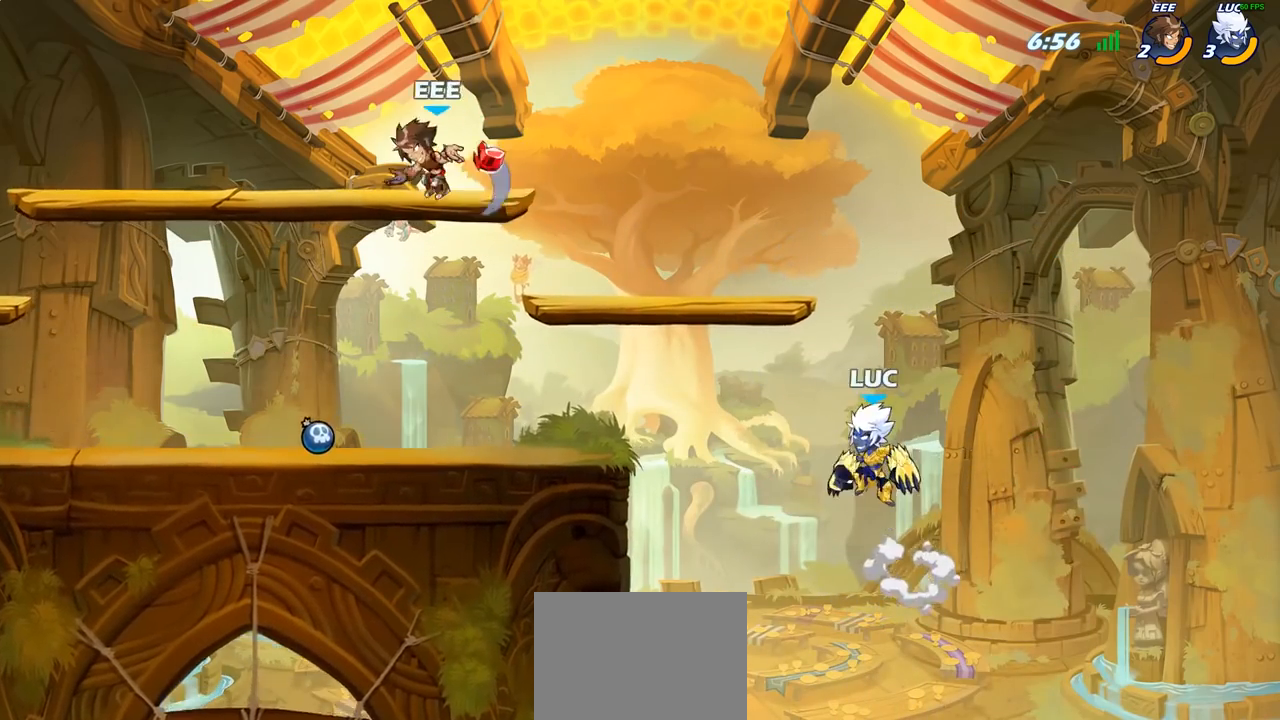
{"buttons": [], "left_stick": "left", "right_stick": "center", "events": [[67, "CROSS", "down"], [83, "CROSS", "up"], [100, "CROSS", "down"], [167, "CIRCLE", "down"], [167, "CROSS", "up"], [300, "CIRCLE", "up"]]}
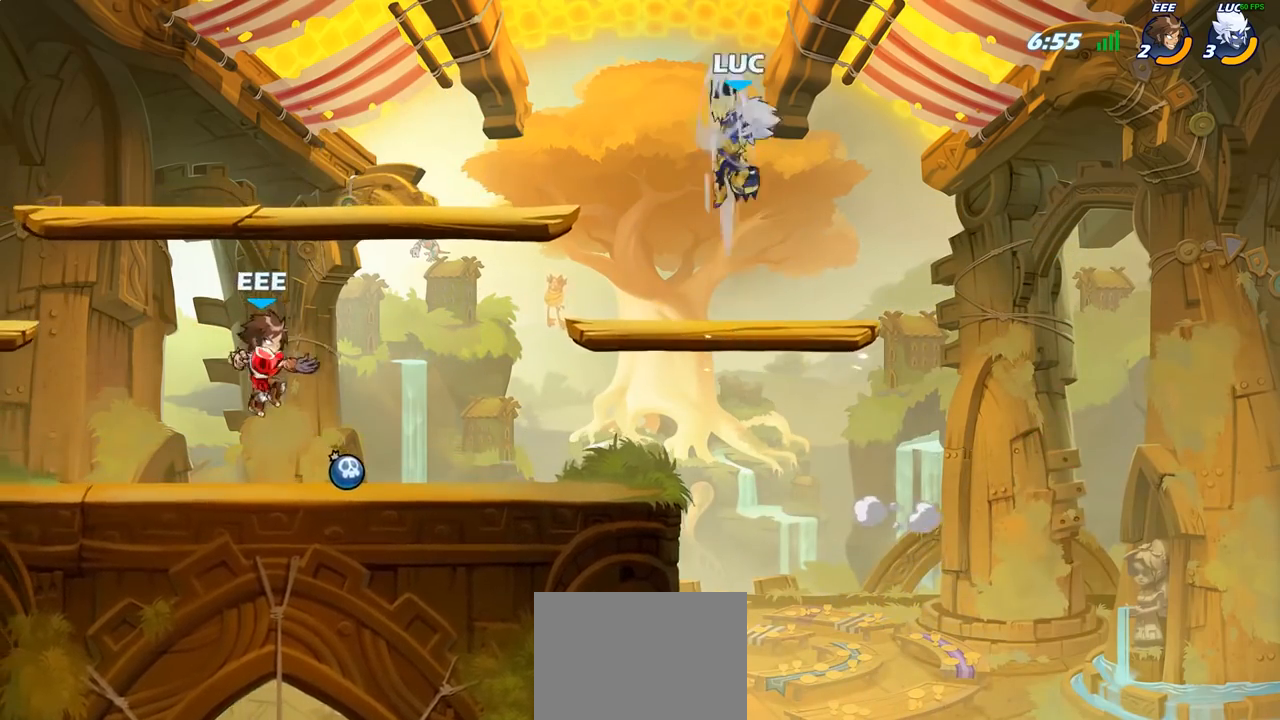
{"buttons": [], "left_stick": "down-right", "right_stick": "center", "events": [[17, "left_stick", "center"], [183, "left_stick", "right"], [233, "left_stick", "down"], [383, "left_stick", "down-right"]]}
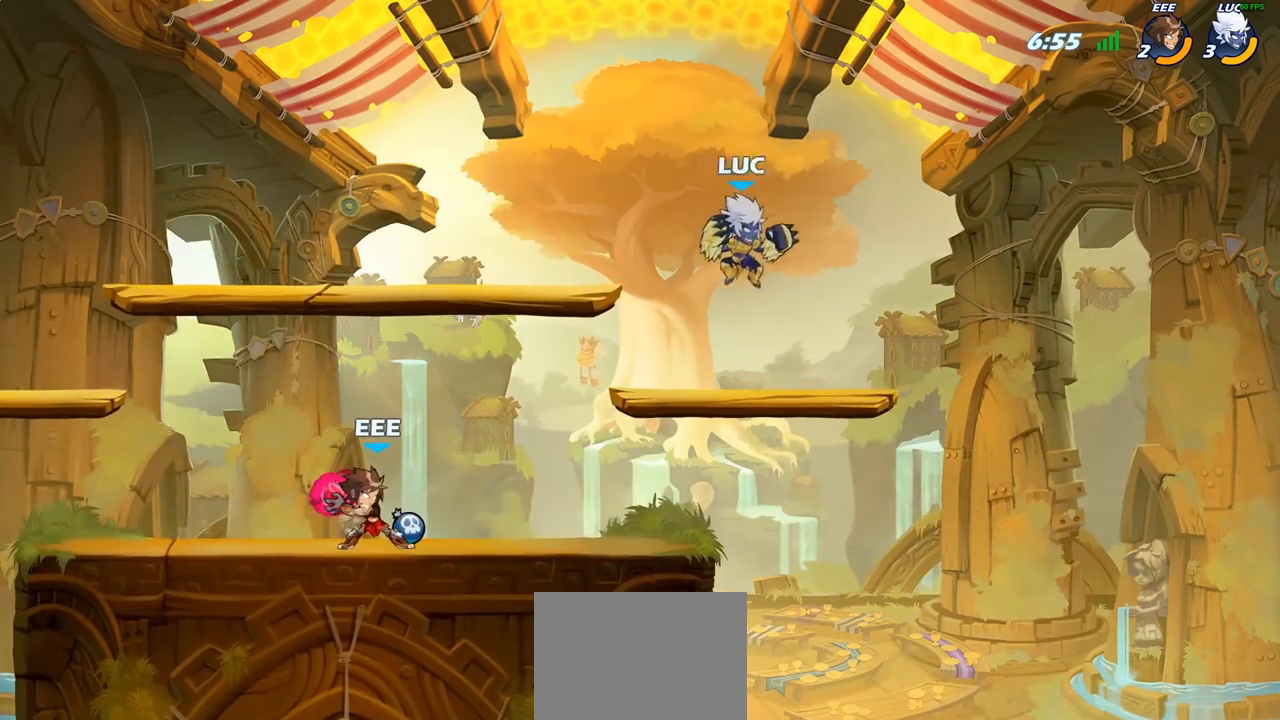
{"buttons": [], "left_stick": "left", "right_stick": "center", "events": [[117, "left_stick", "left"], [300, "left_stick", "up-right"], [467, "left_stick", "left"]]}
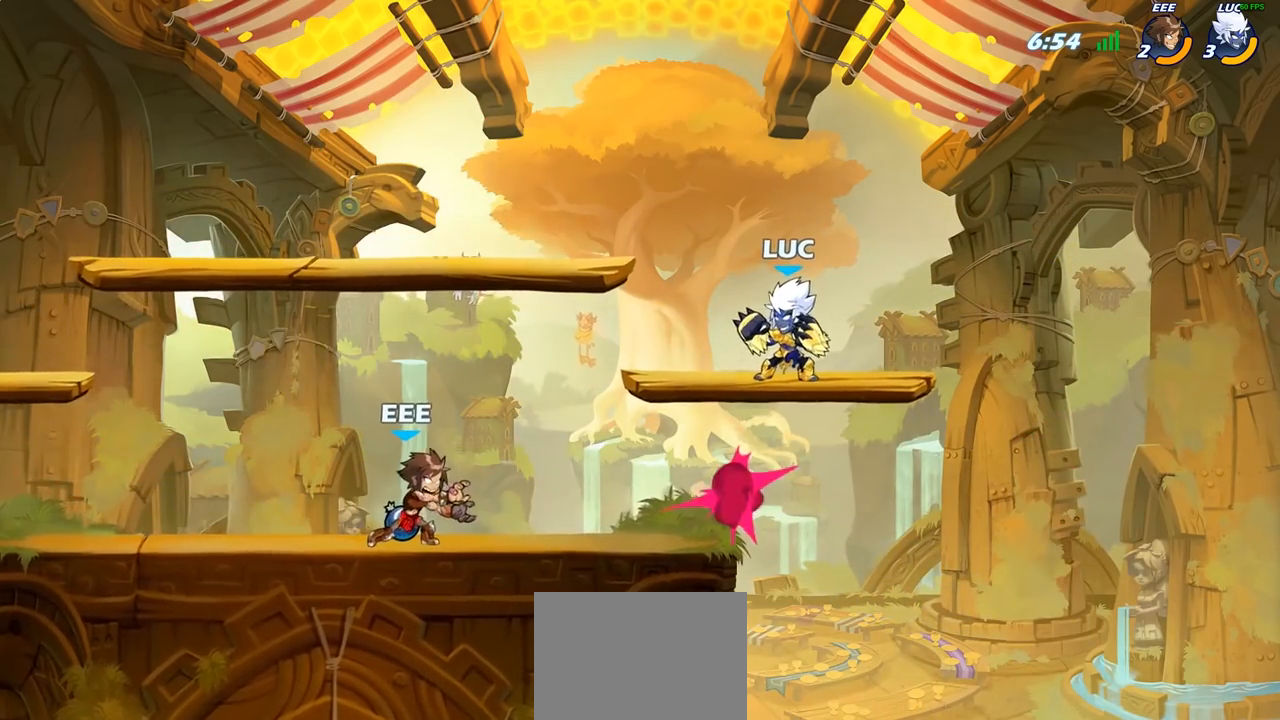
{"buttons": ["CIRCLE"], "left_stick": "down-left", "right_stick": "center", "events": [[100, "R2", "down"], [167, "left_stick", "down-left"], [233, "CIRCLE", "down"], [267, "R2", "up"]]}
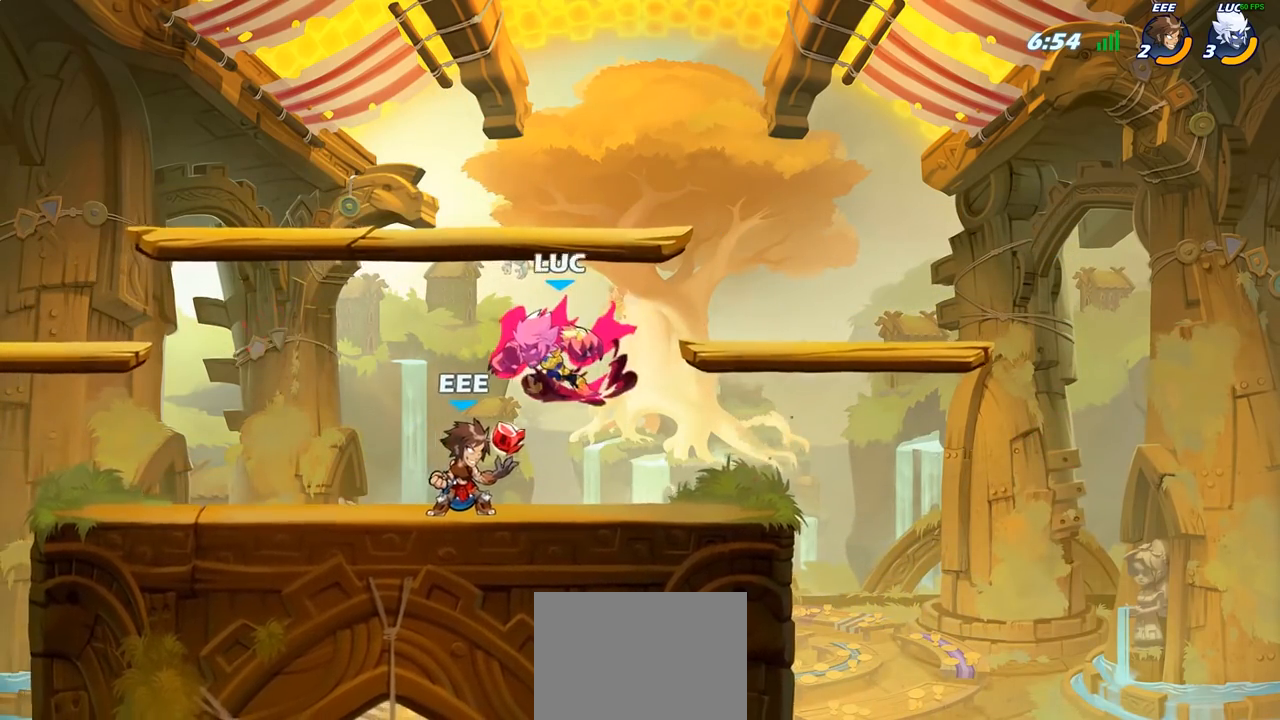
{"buttons": [], "left_stick": "center", "right_stick": "center", "events": [[150, "CIRCLE", "up"], [200, "left_stick", "center"]]}
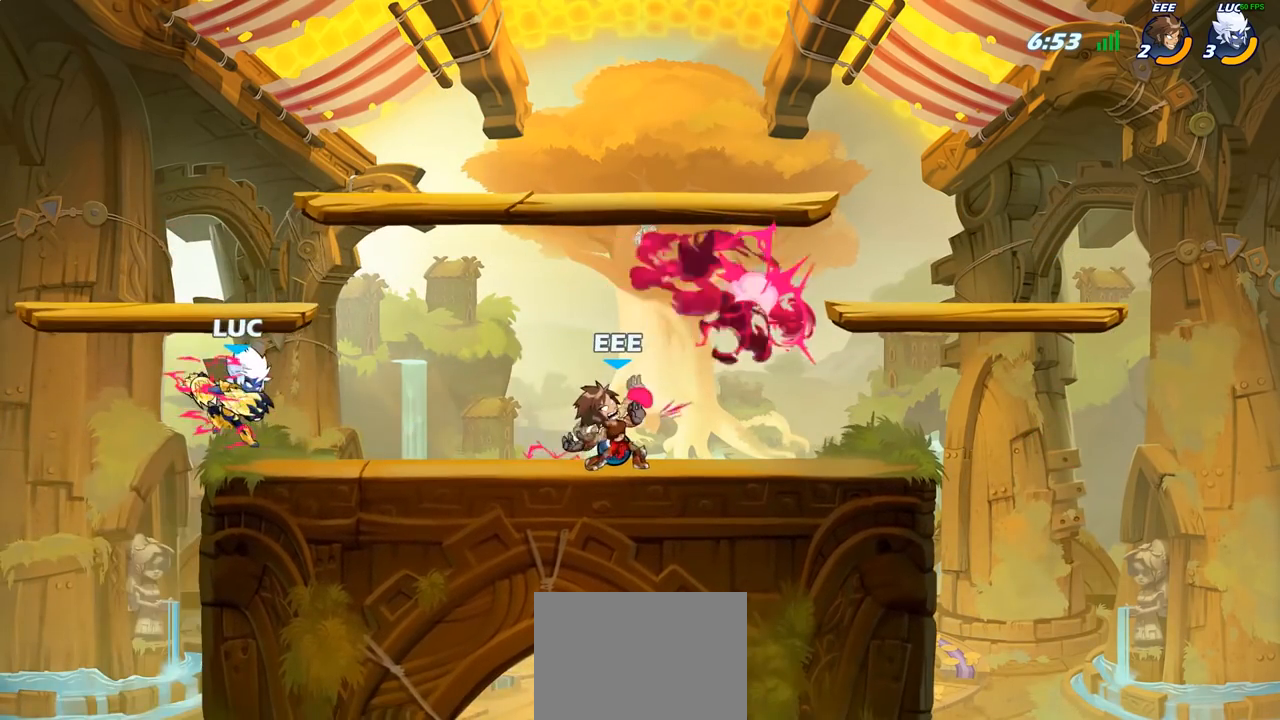
{"buttons": ["SQUARE"], "left_stick": "right", "right_stick": "center", "events": [[400, "left_stick", "right"], [467, "SQUARE", "down"]]}
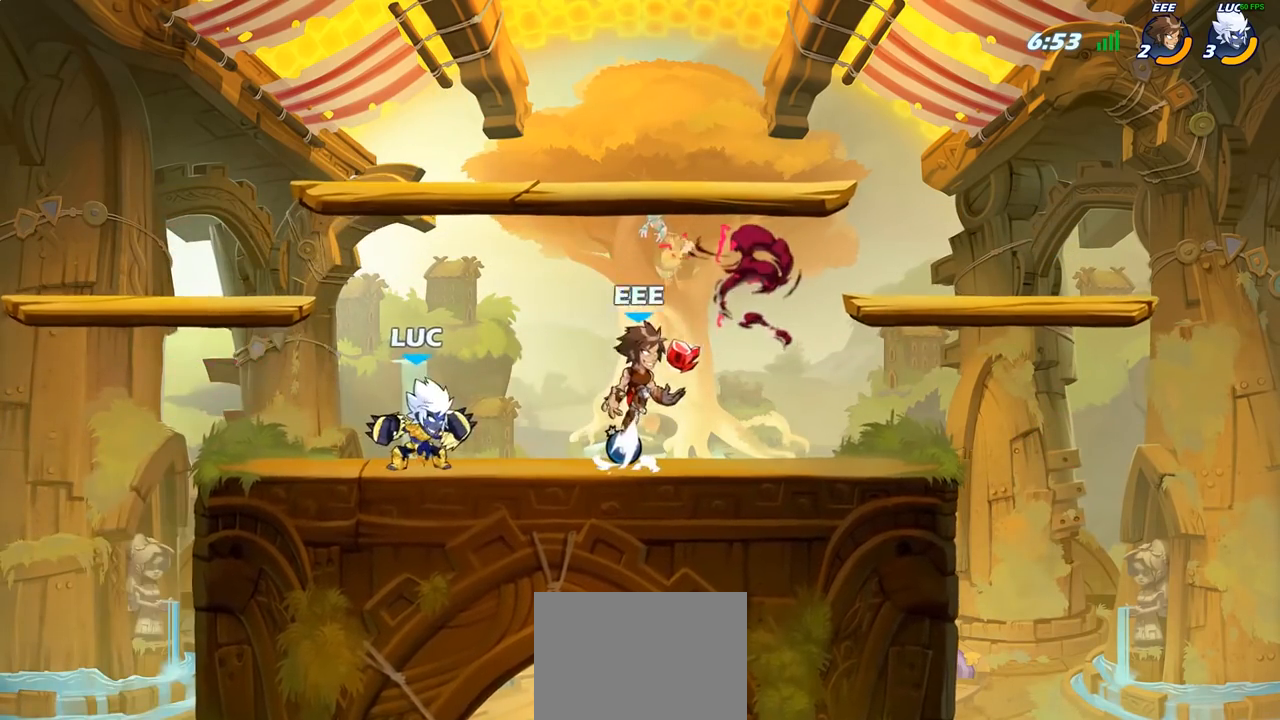
{"buttons": [], "left_stick": "left", "right_stick": "center", "events": [[67, "SQUARE", "up"], [150, "left_stick", "center"], [400, "left_stick", "left"]]}
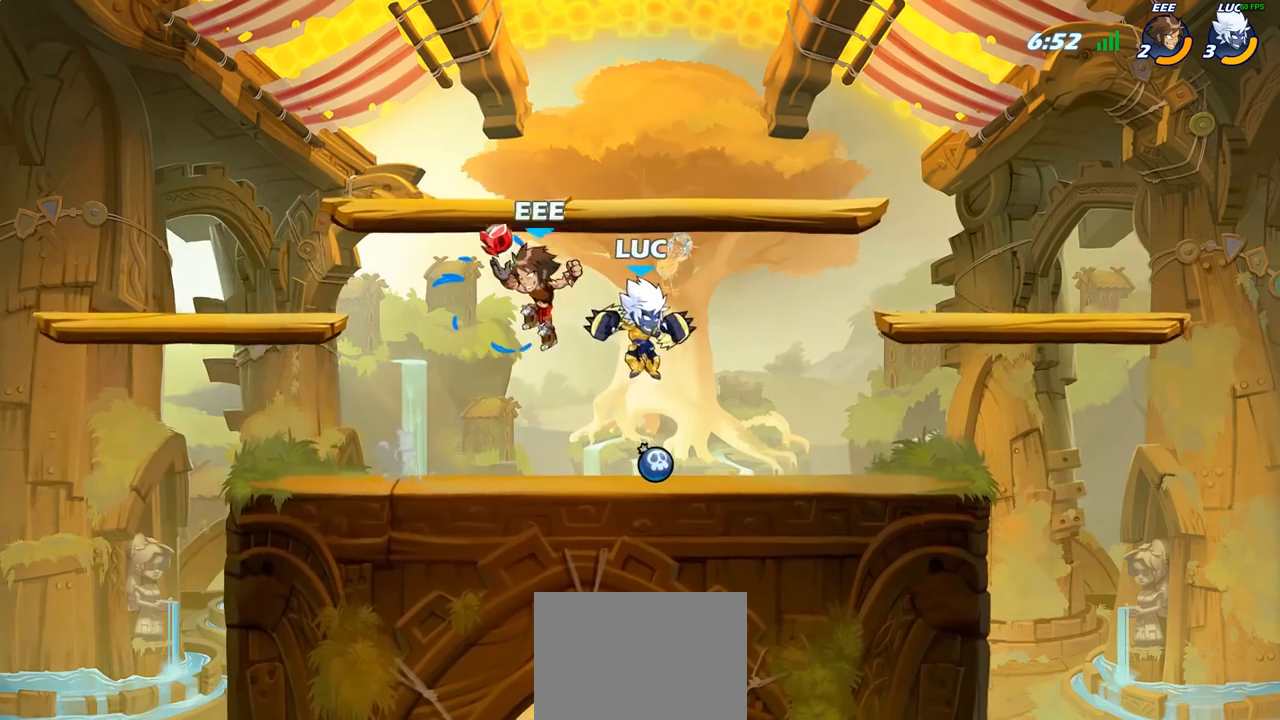
{"buttons": [], "left_stick": "center", "right_stick": "center", "events": [[83, "SQUARE", "down"], [167, "SQUARE", "up"], [200, "left_stick", "center"]]}
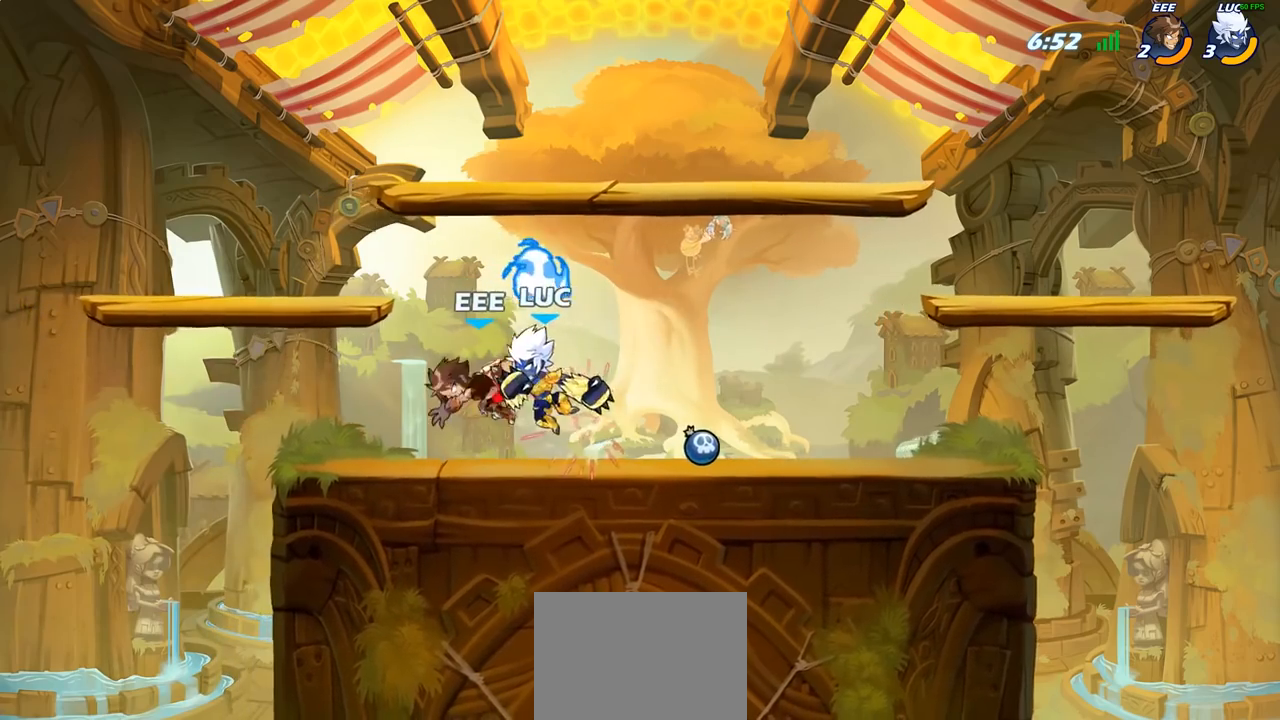
{"buttons": [], "left_stick": "center", "right_stick": "center", "events": [[317, "R2", "down"], [333, "left_stick", "down"], [383, "SQUARE", "down"], [450, "R2", "up"], [483, "left_stick", "center"], [500, "SQUARE", "up"]]}
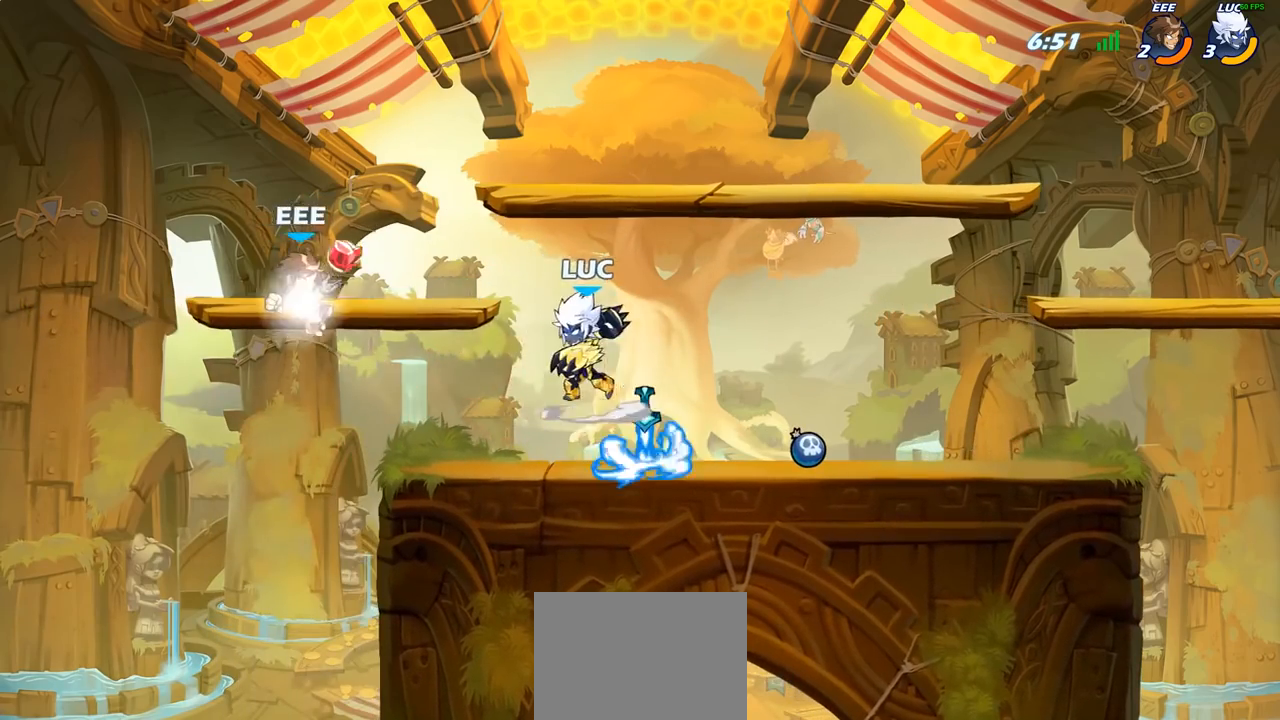
{"buttons": ["SQUARE"], "left_stick": "right", "right_stick": "center", "events": [[417, "left_stick", "right"], [483, "SQUARE", "down"]]}
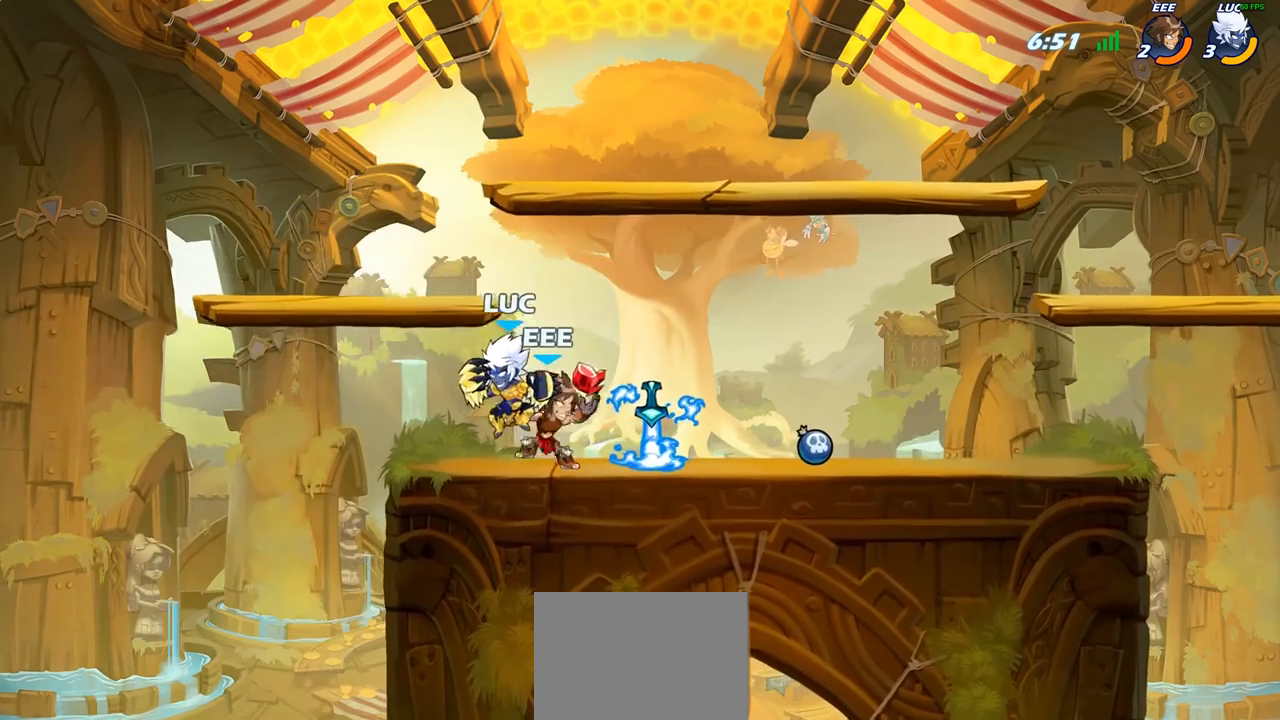
{"buttons": ["CIRCLE"], "left_stick": "right", "right_stick": "center", "events": [[83, "SQUARE", "up"], [450, "CIRCLE", "down"]]}
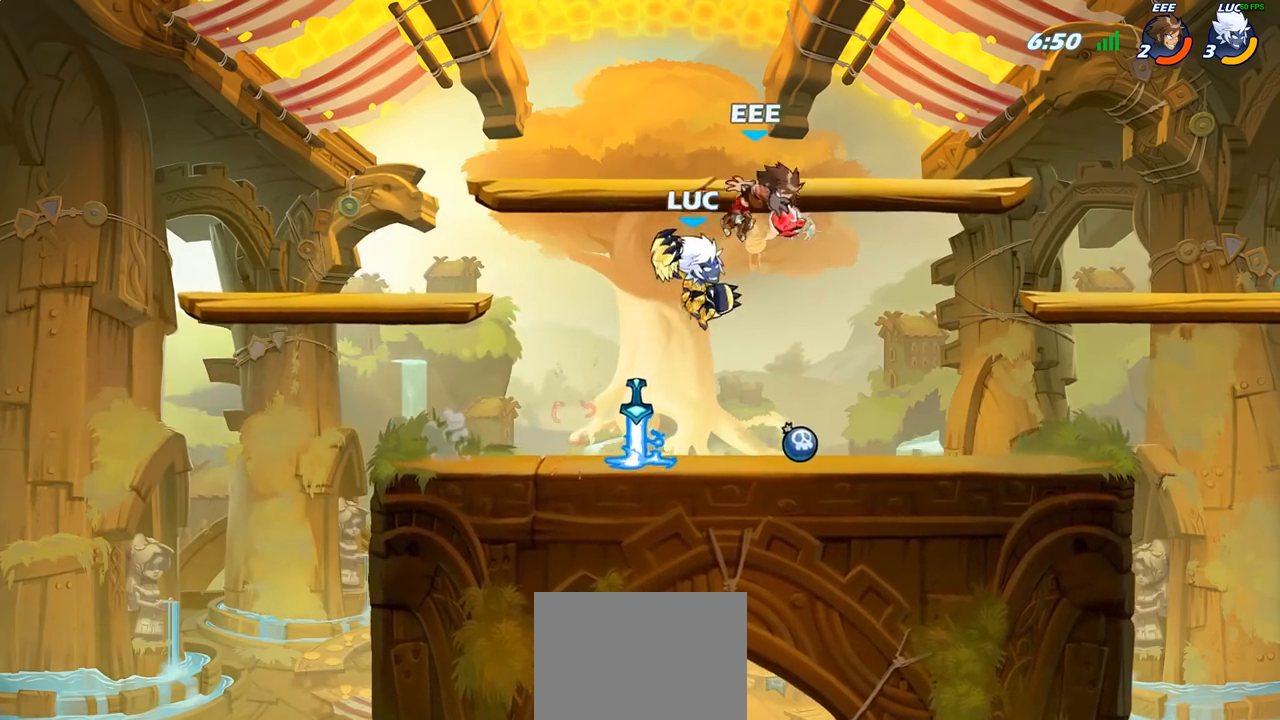
{"buttons": [], "left_stick": "center", "right_stick": "center", "events": [[33, "CIRCLE", "up"], [183, "left_stick", "up-right"], [383, "left_stick", "center"]]}
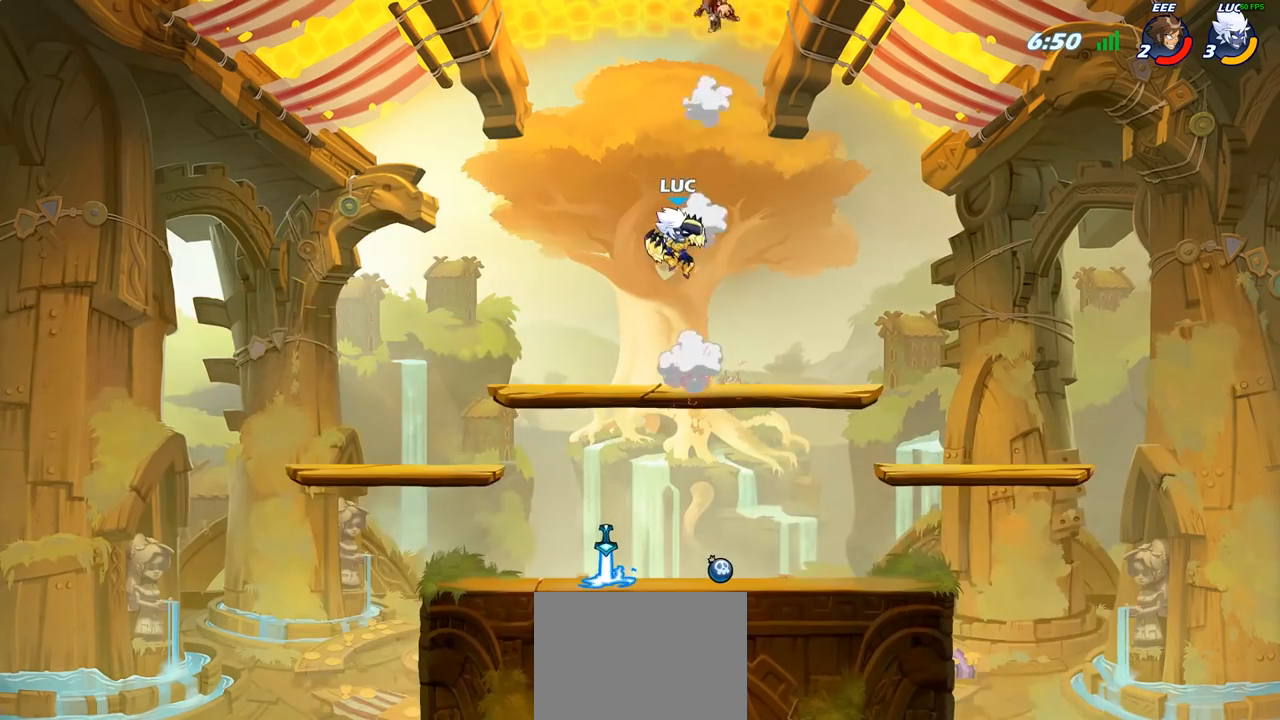
{"buttons": [], "left_stick": "center", "right_stick": "center", "events": [[267, "CROSS", "down"], [383, "CROSS", "up"]]}
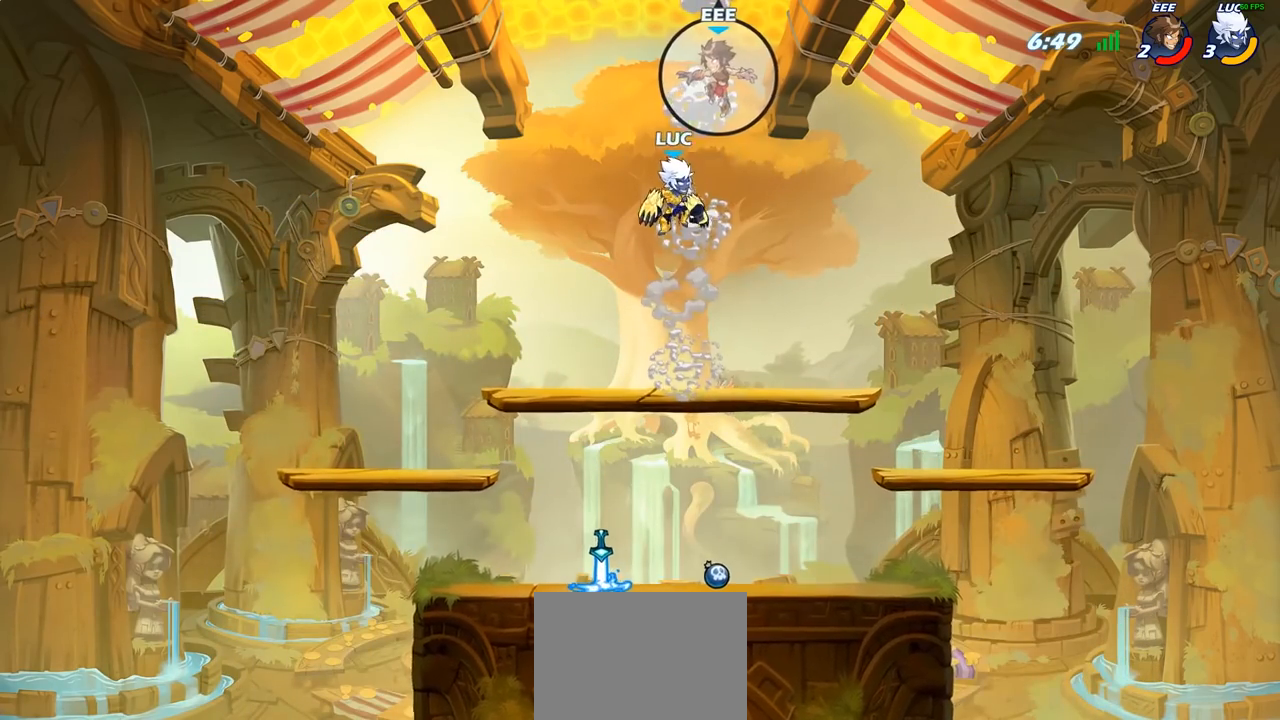
{"buttons": [], "left_stick": "center", "right_stick": "center", "events": [[17, "R2", "down"], [83, "CIRCLE", "down"], [83, "R1", "down"], [133, "R1", "up"], [167, "R2", "up"], [467, "CIRCLE", "up"]]}
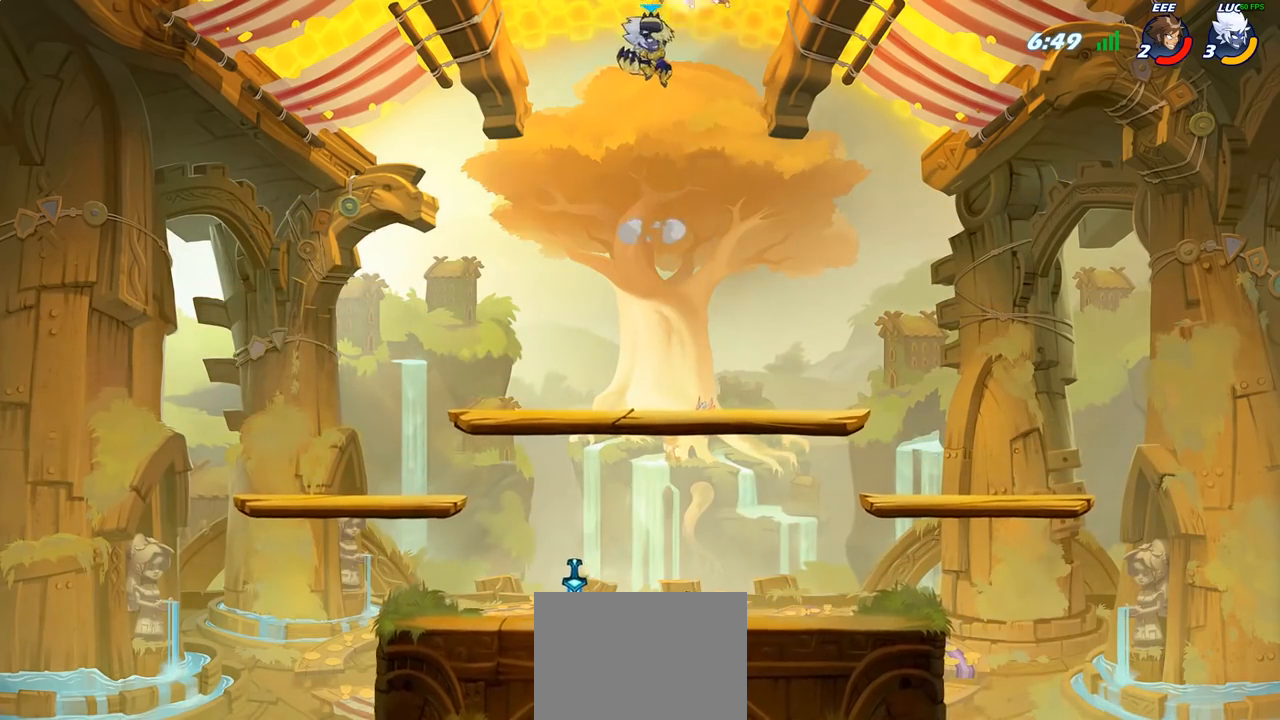
{"buttons": [], "left_stick": "down-right", "right_stick": "center", "events": [[100, "left_stick", "down-left"], [483, "left_stick", "down-right"]]}
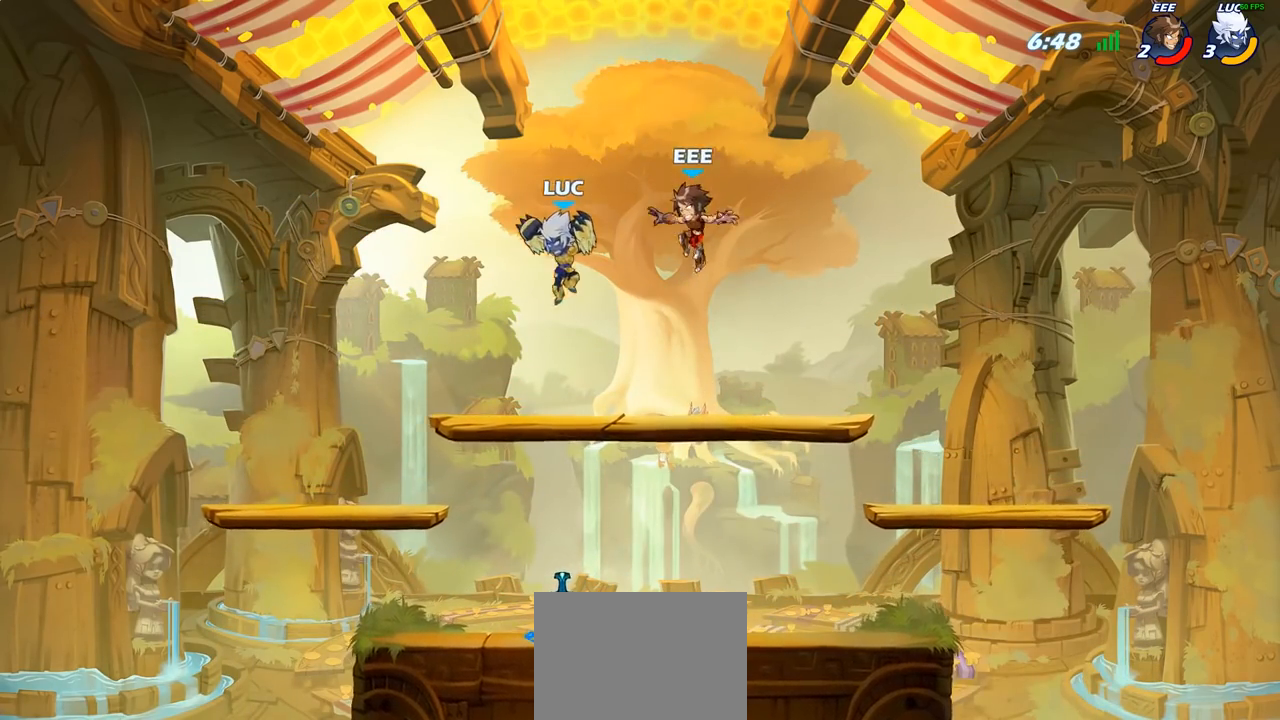
{"buttons": [], "left_stick": "center", "right_stick": "center", "events": [[400, "CIRCLE", "down"], [400, "left_stick", "center"], [483, "CIRCLE", "up"]]}
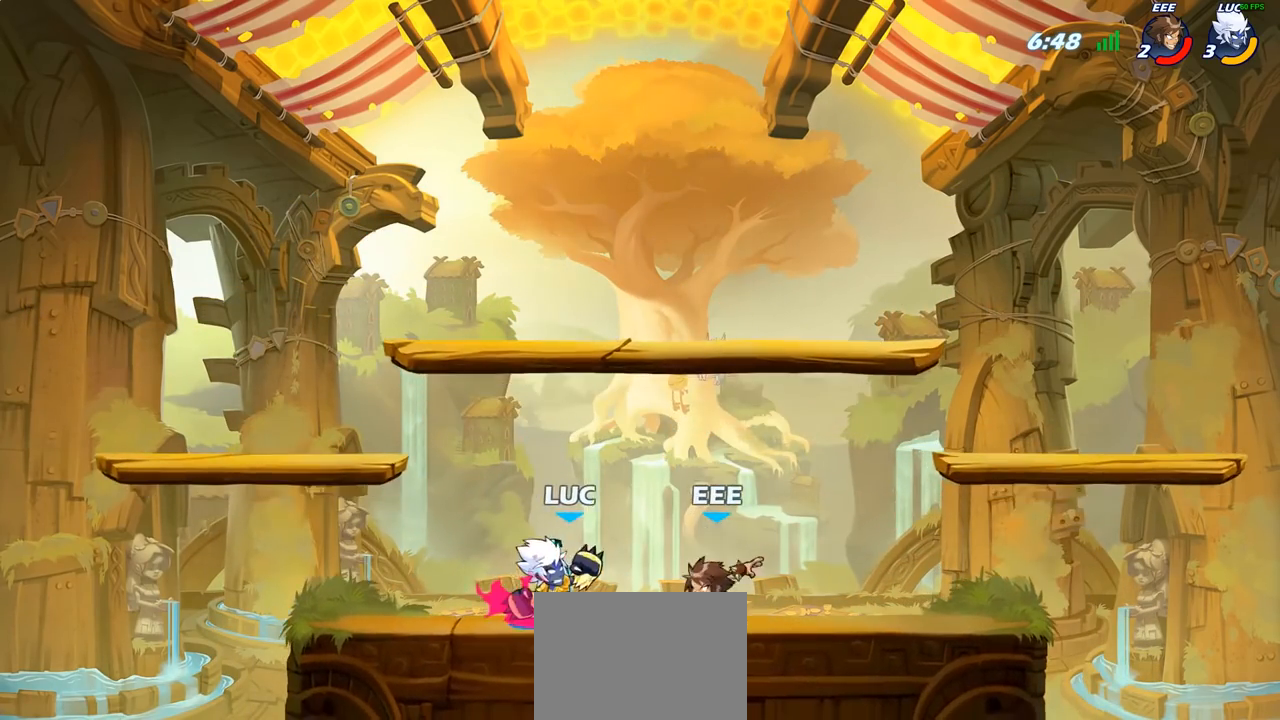
{"buttons": [], "left_stick": "center", "right_stick": "center", "events": []}